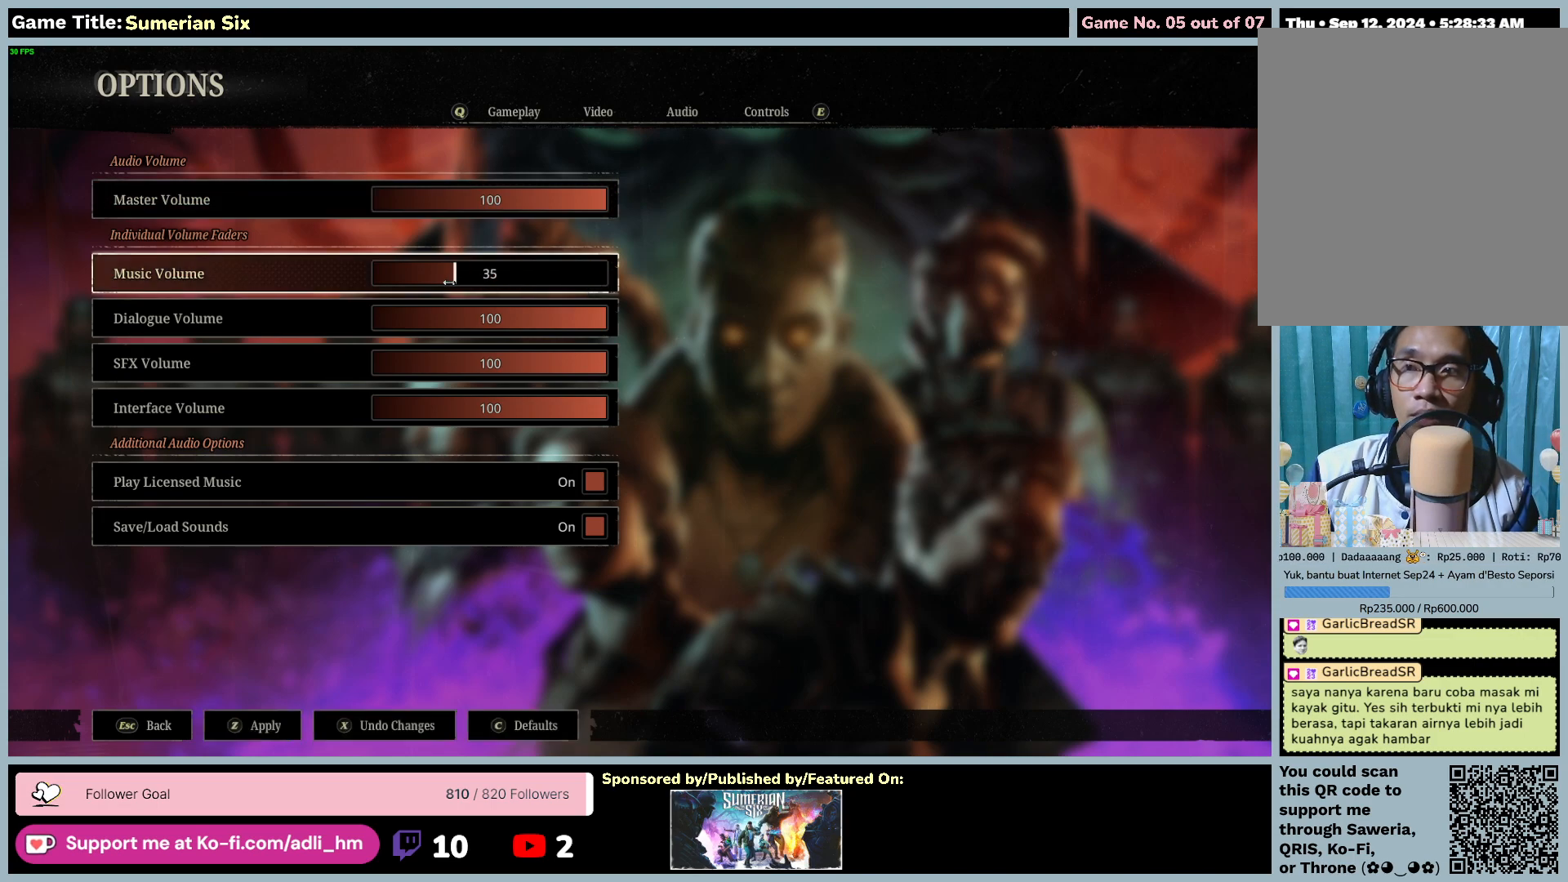
Gameplay with keyboard and mouse; each line is a JSON object with the keys and mouse buttons held at the frame after it. "events" lists presses ("down") and releases ("up") of "0", "1", "2", "3", "4", "5", "6", "7", "8", "9", "a", "alt", "b", "c", "caps_lock", "ctrl", "d", "down", "e", "escape", "f", "f1", "f2", "f3", "f4", "f5", "f6", "f7", "f8", "g", "h", "i", "j", "k", "l", "left", "m", "n", "o", "p", "q", "r", "return", "right", "s", "shift", "space", "t", "tab", "u", "up", "v", "w", "x", "y", "z", "mouse_left", "mouse_wheel" and "mouse_right" between this image and that frame as [ms after this image, input, new state], when the widget could be followed in between. "mouse_left", "mouse_wheel", "mouse_right" = the "left", "wheel", "right" buttons of the "mouse" list. No other keys are recorded. "wheel" means that the mouse wheel is clicked or scrolled. Mouse movement is not recorded.
{"keys": [], "mouse": [], "events": [[367, "mouse_left", "up"]]}
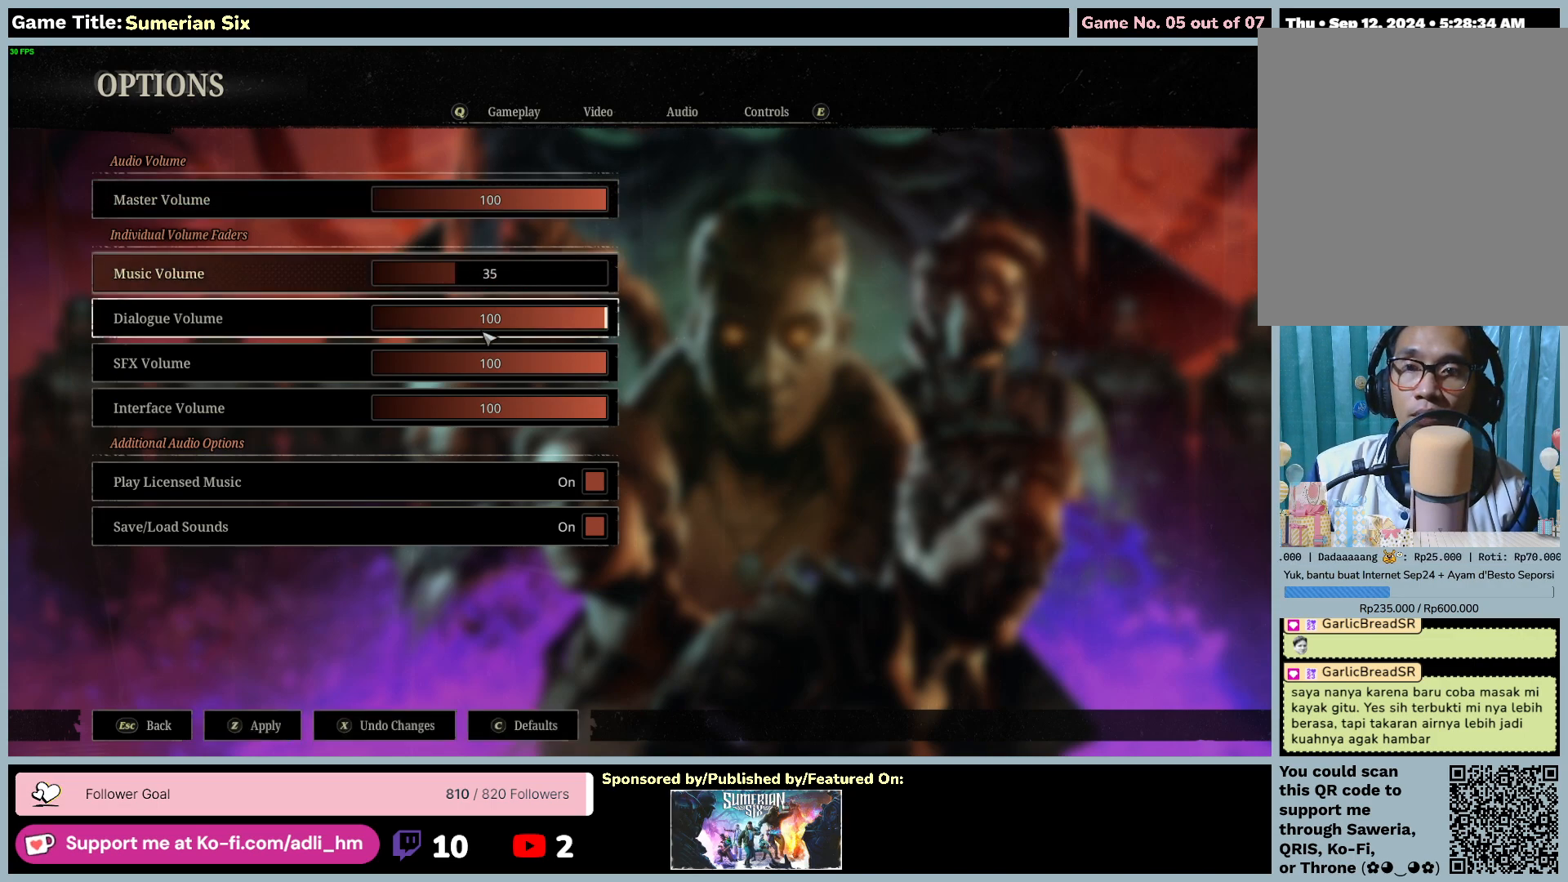
{"keys": [], "mouse": [], "events": []}
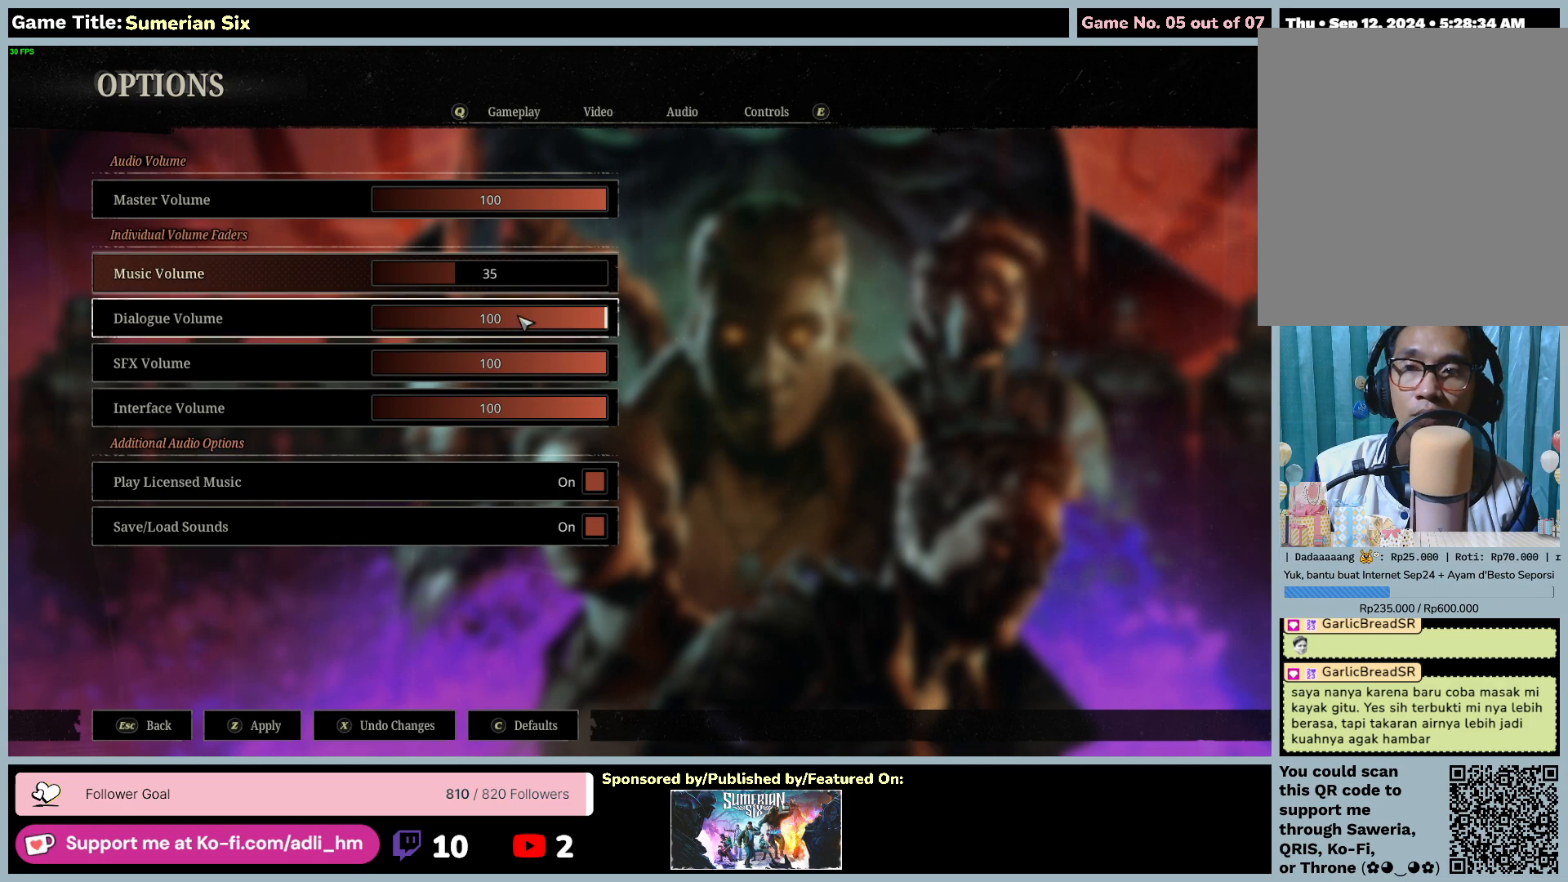
{"keys": [], "mouse": [], "events": []}
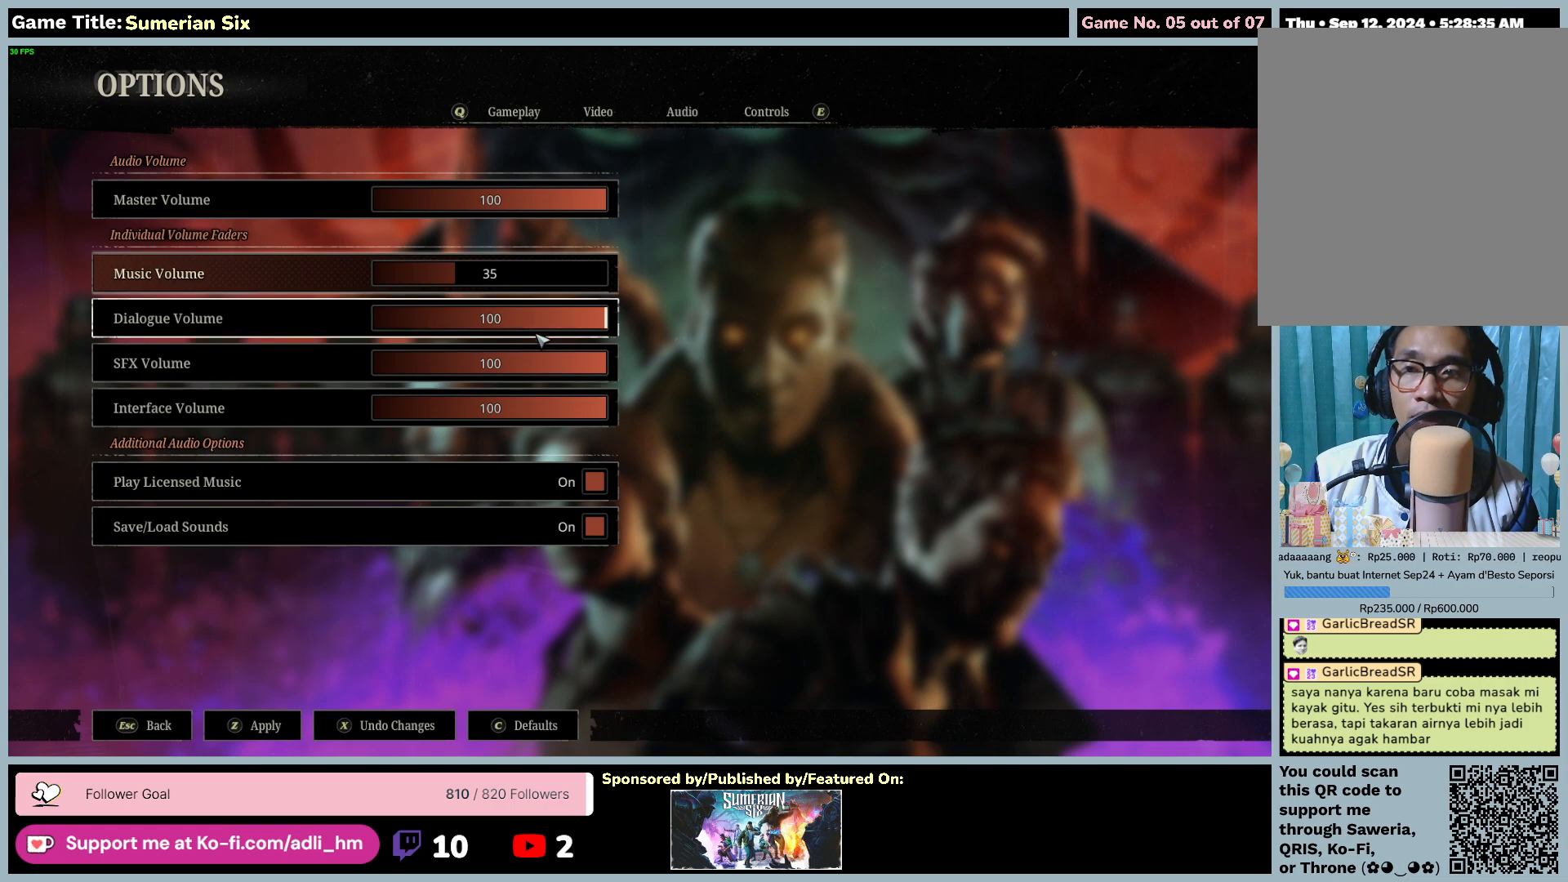
{"keys": [], "mouse": ["left"], "events": [[433, "mouse_left", "down"]]}
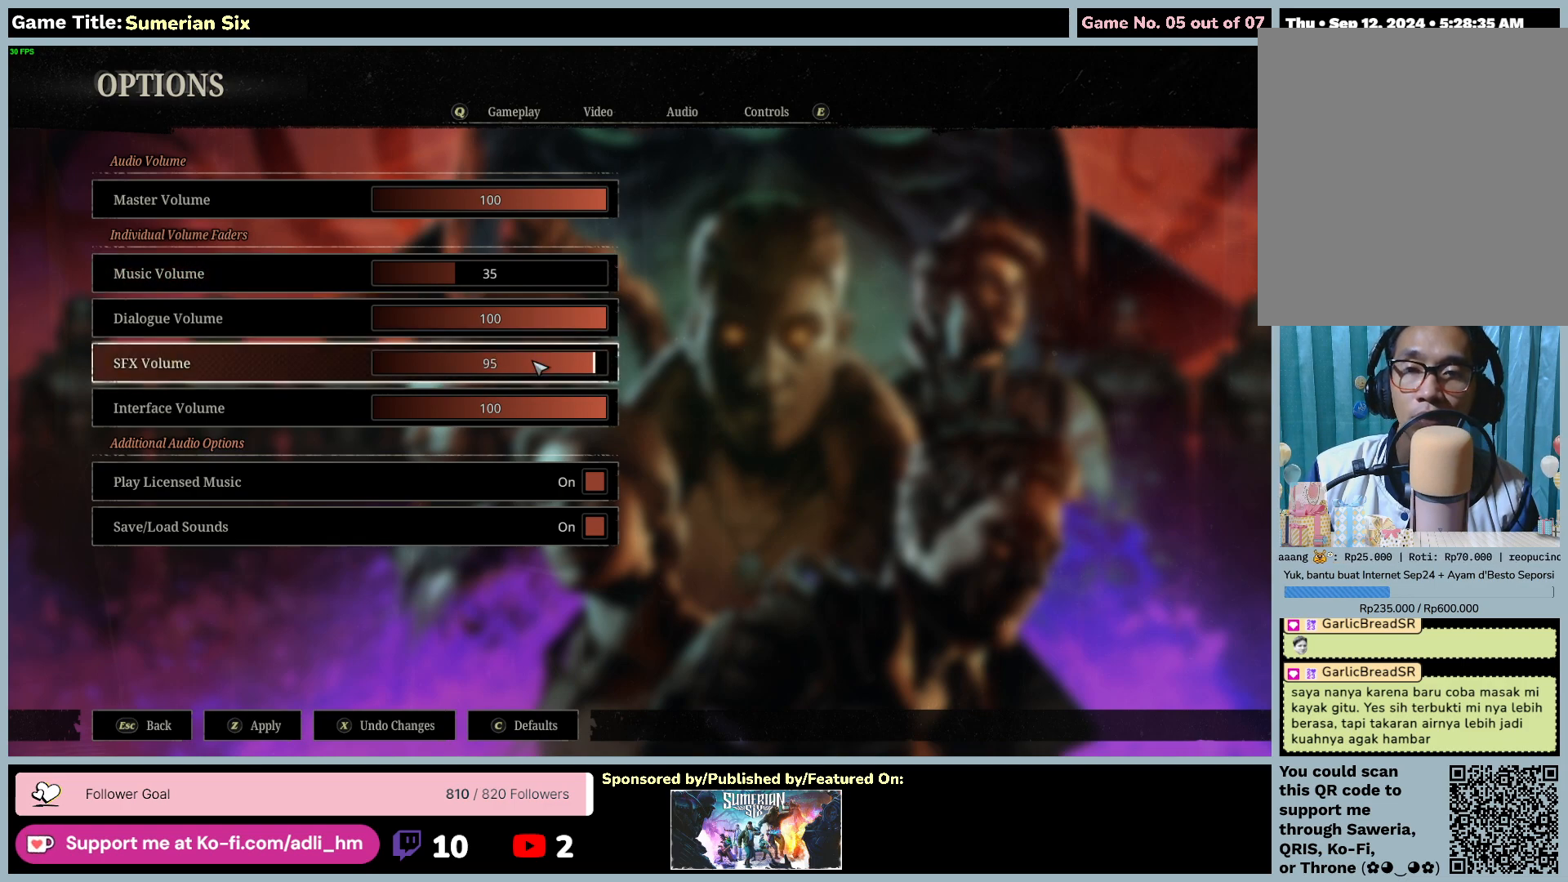
{"keys": [], "mouse": ["left"], "events": []}
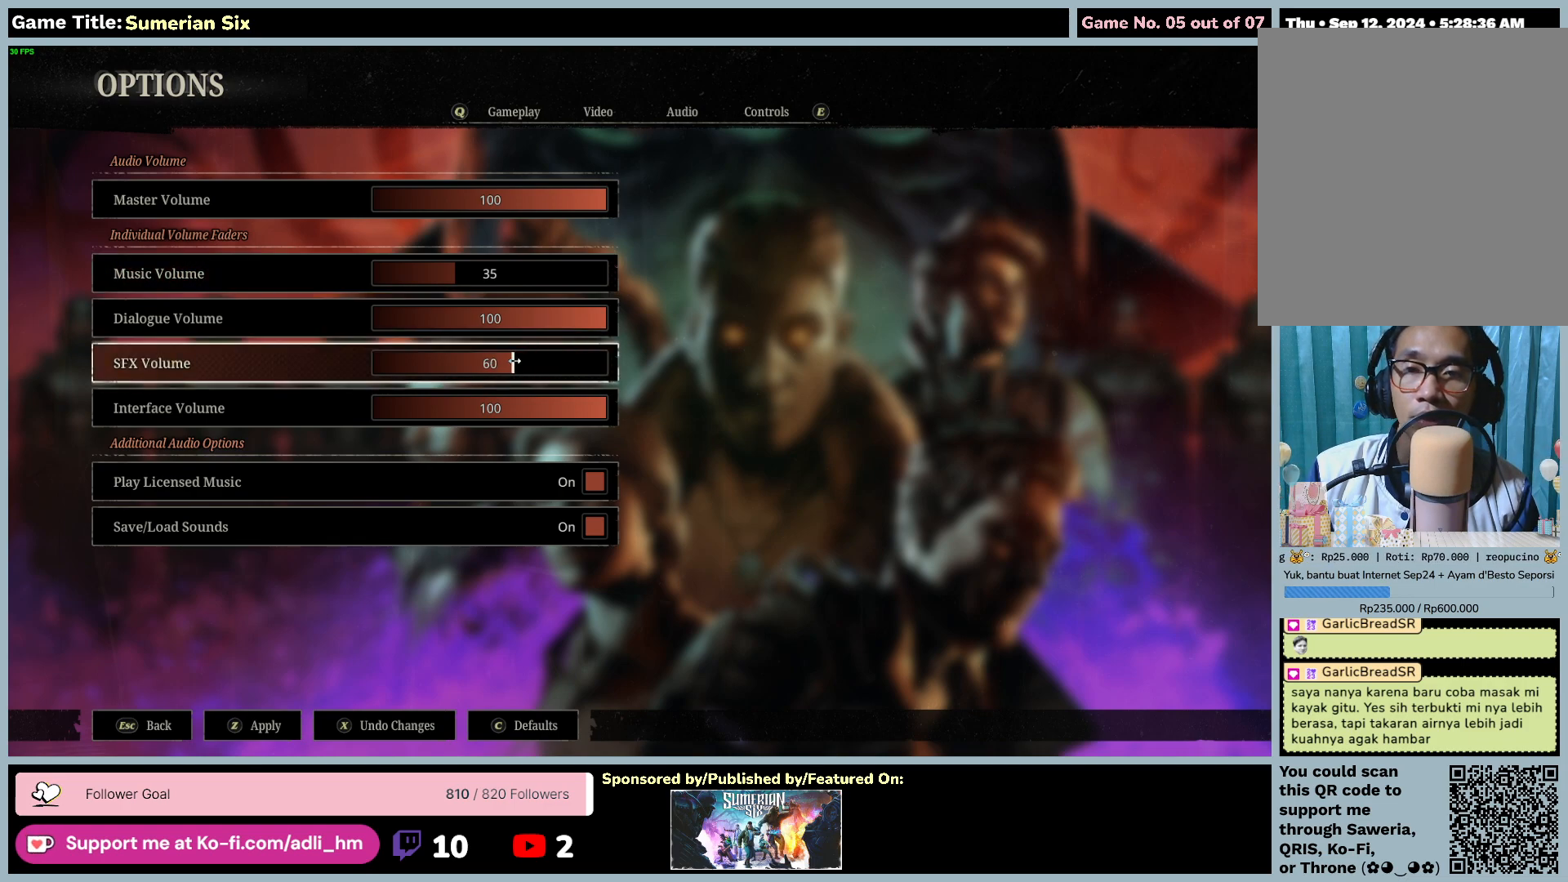
{"keys": [], "mouse": ["left"], "events": []}
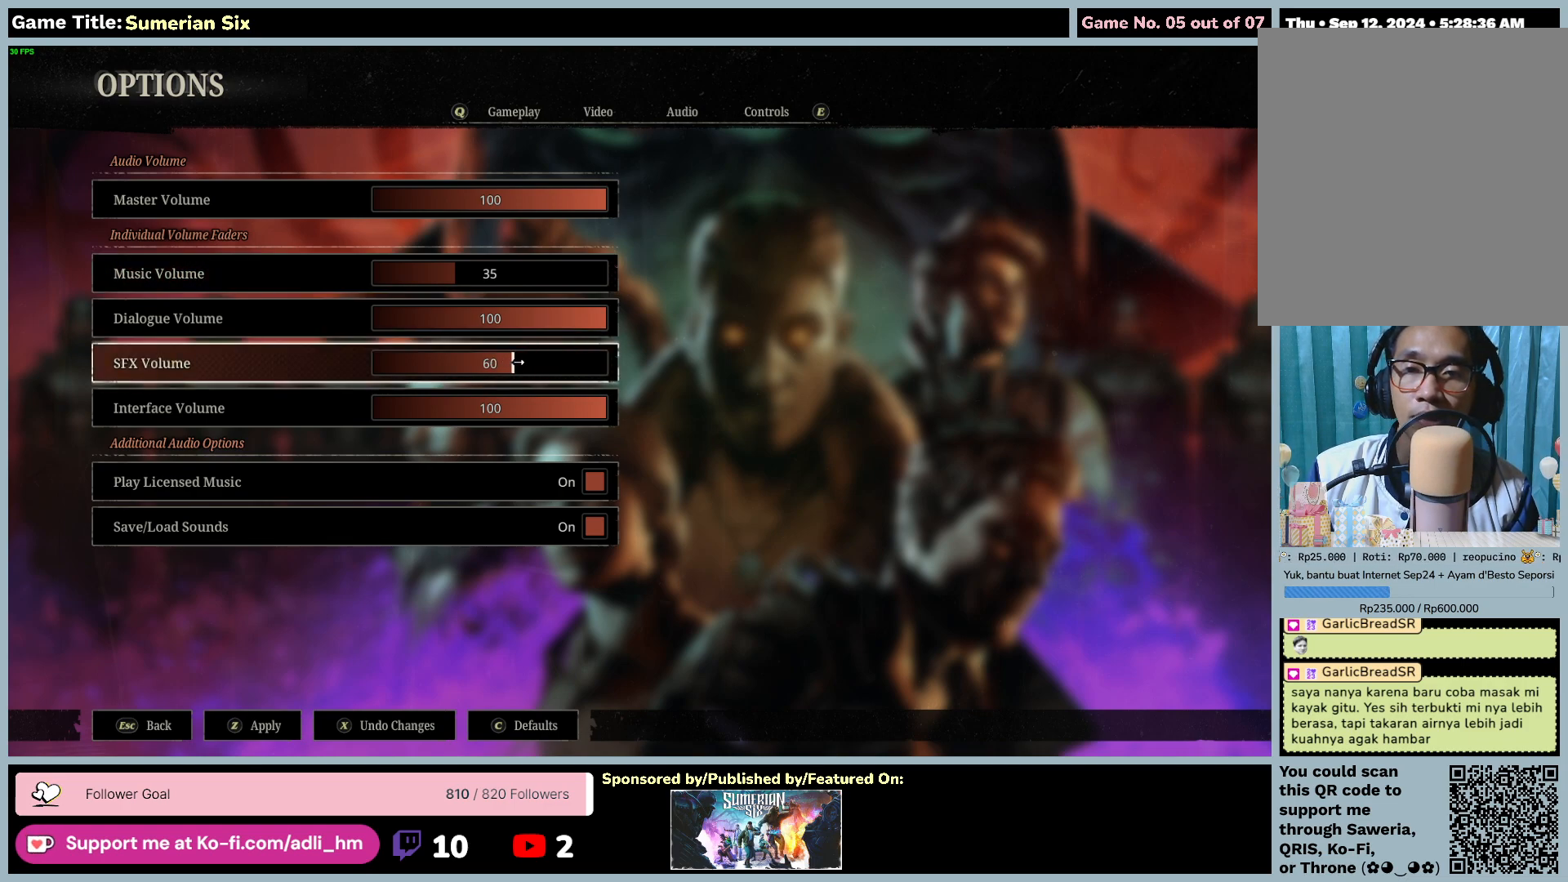
{"keys": [], "mouse": ["left"], "events": []}
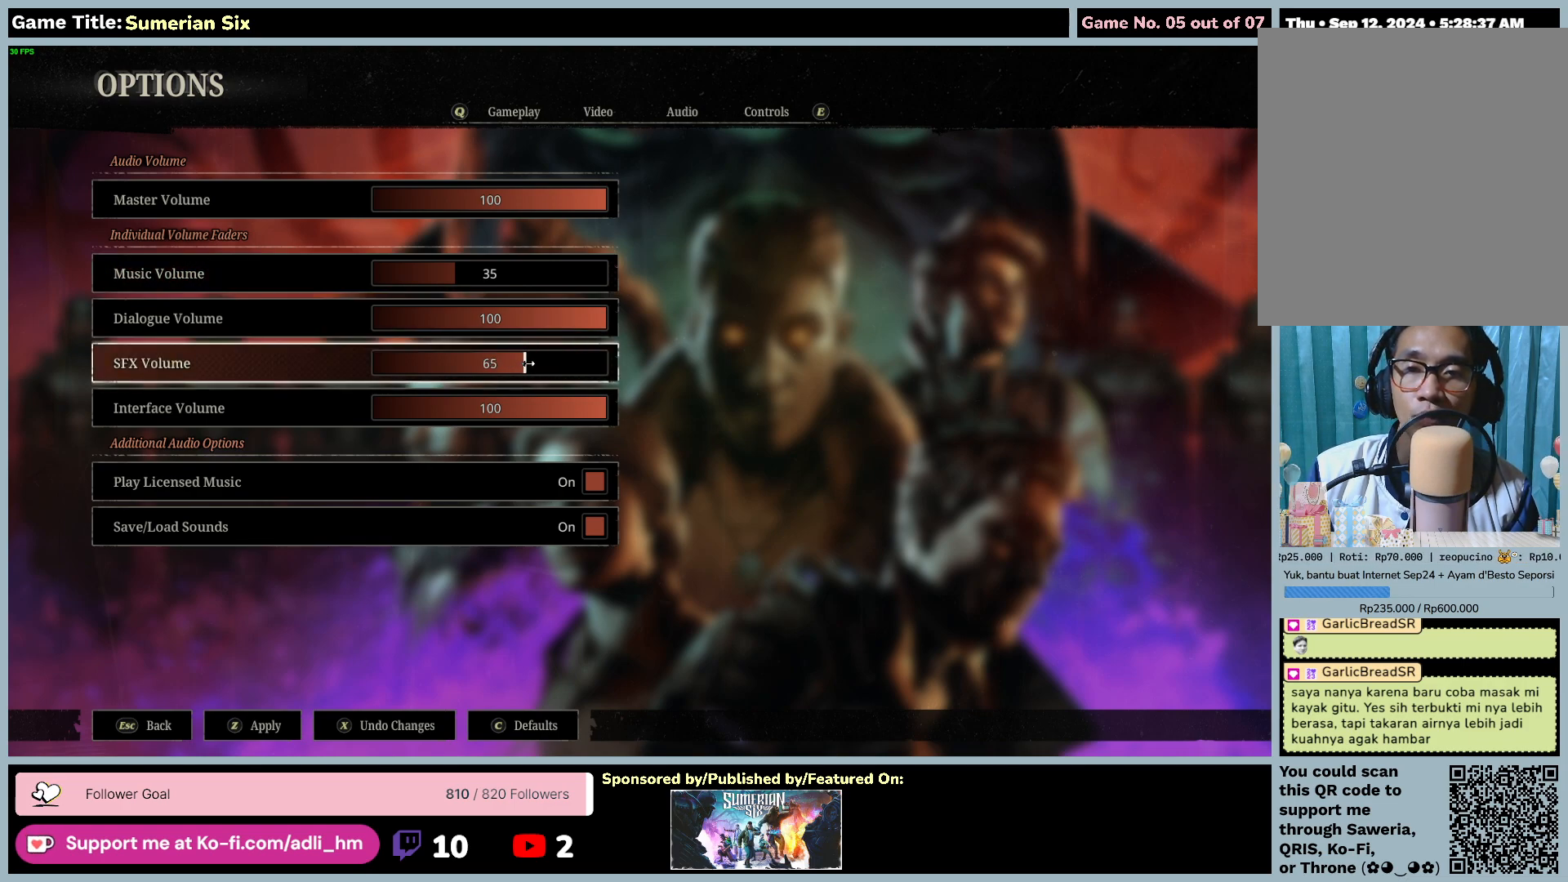
{"keys": [], "mouse": ["left"], "events": []}
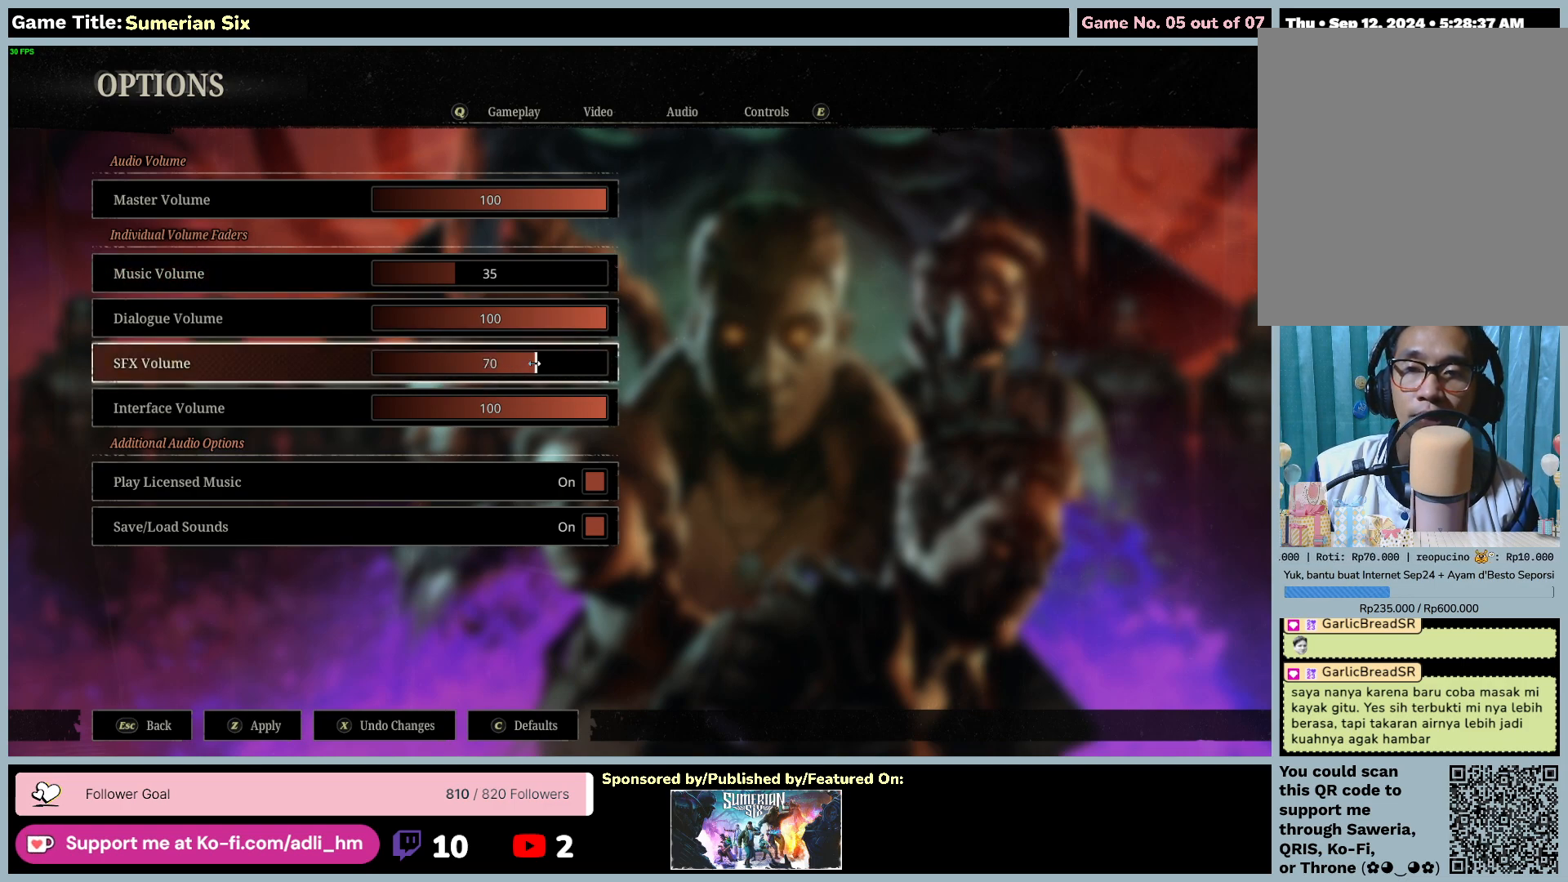
{"keys": [], "mouse": [], "events": [[233, "mouse_left", "up"]]}
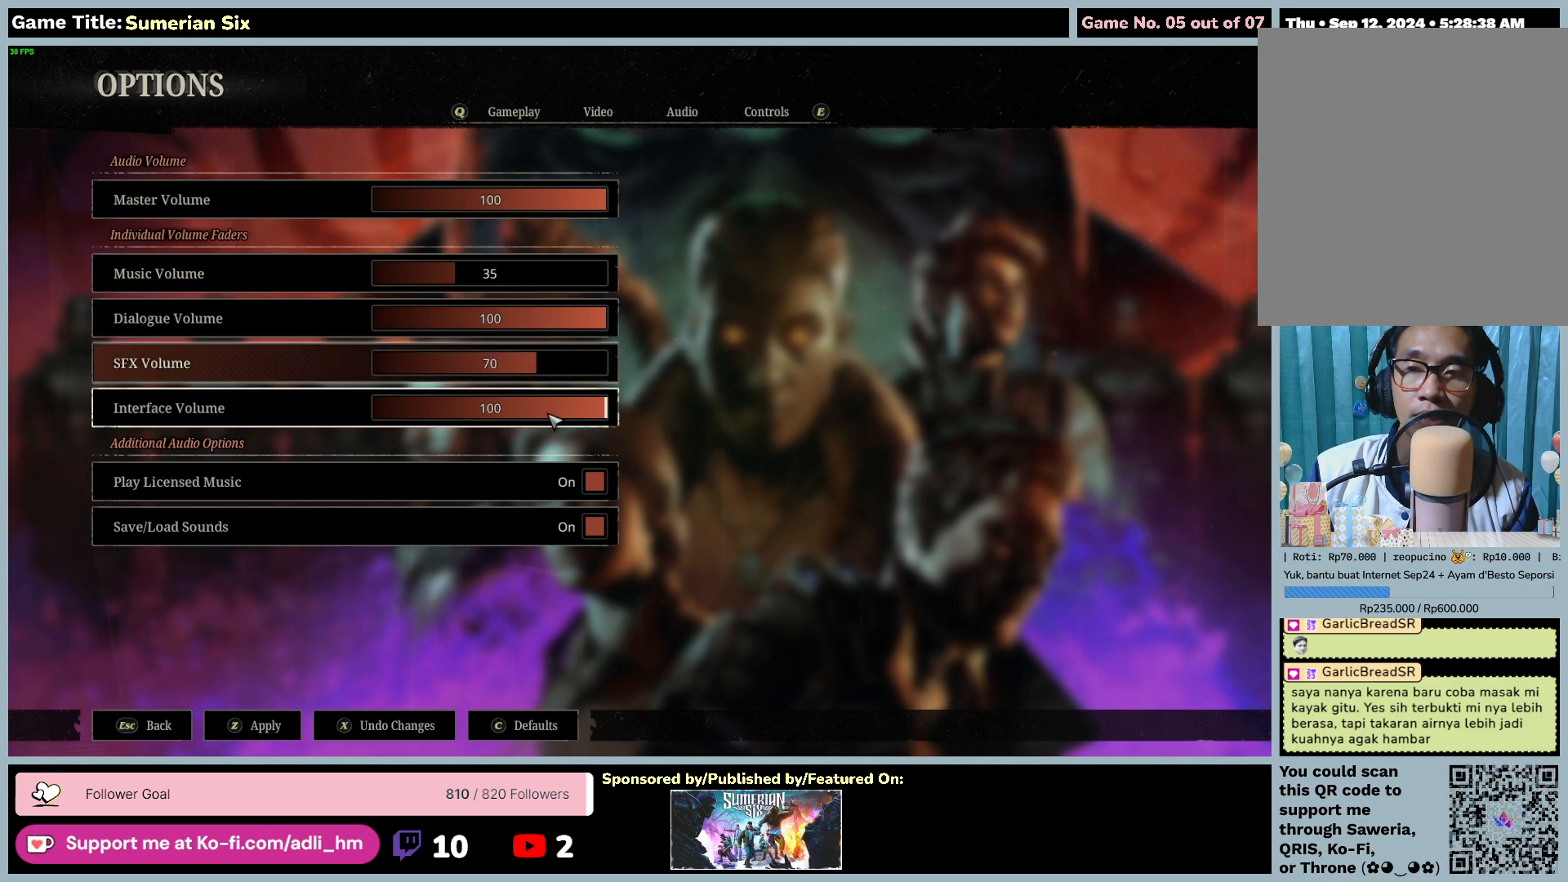
{"keys": [], "mouse": ["left"], "events": [[417, "mouse_left", "down"]]}
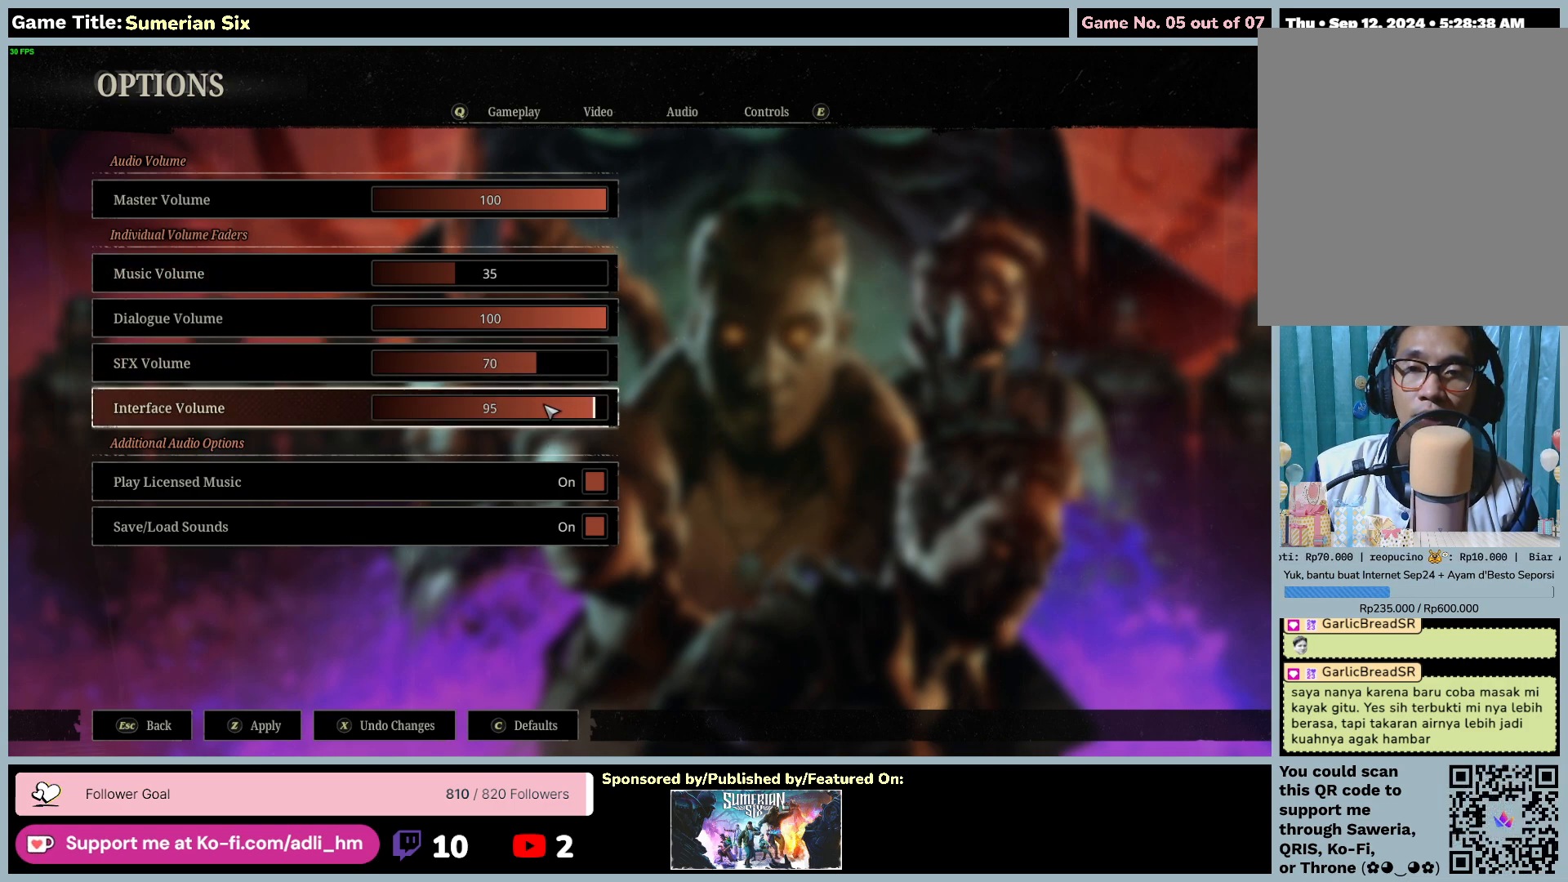
{"keys": [], "mouse": ["left"], "events": []}
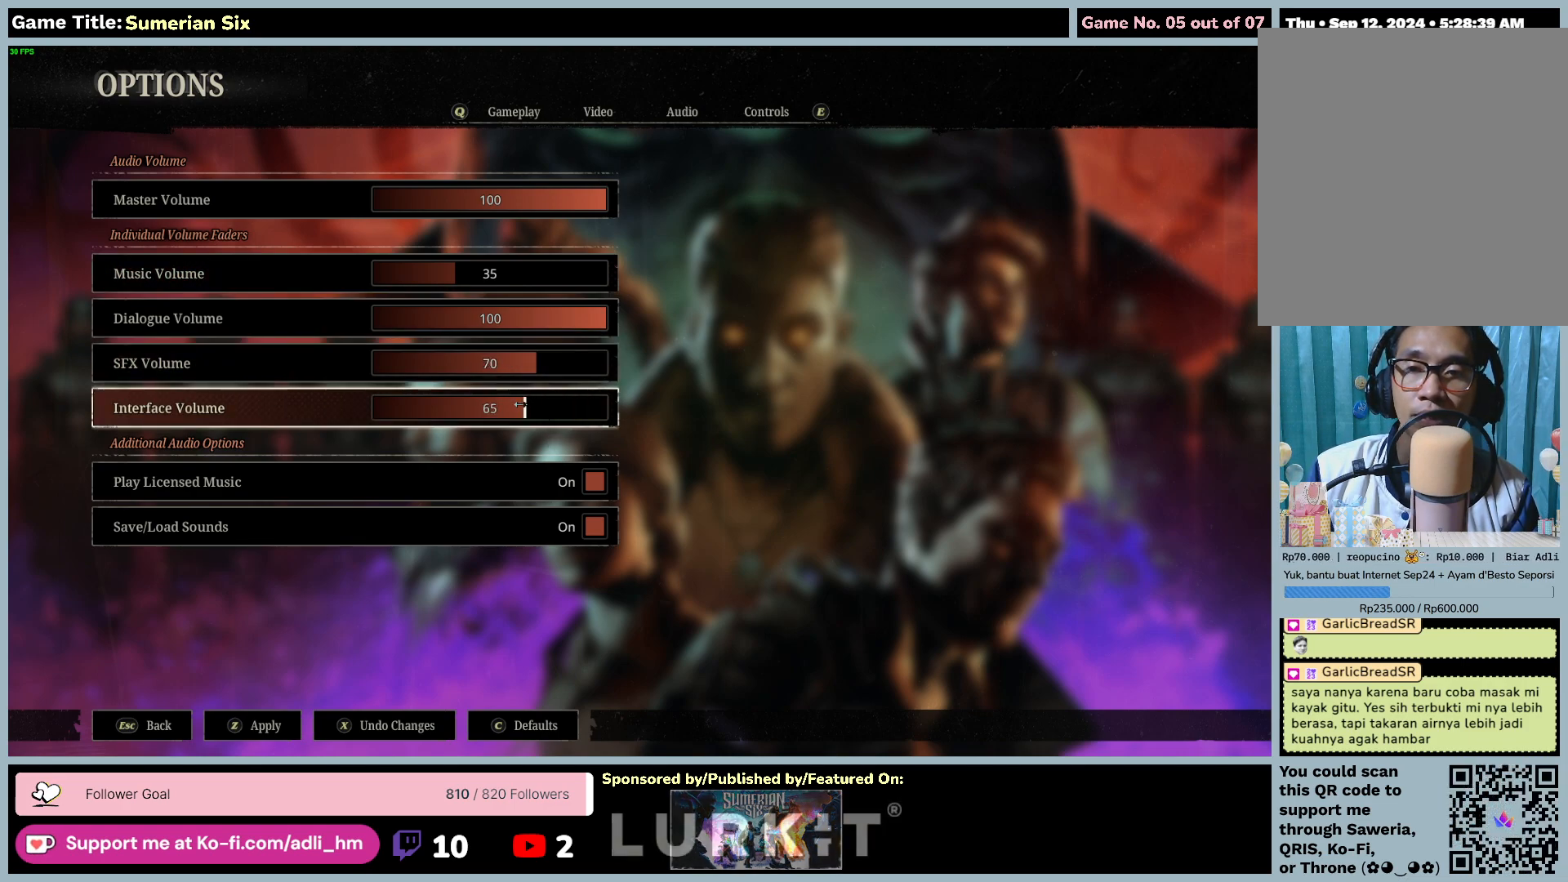
{"keys": [], "mouse": ["left"], "events": []}
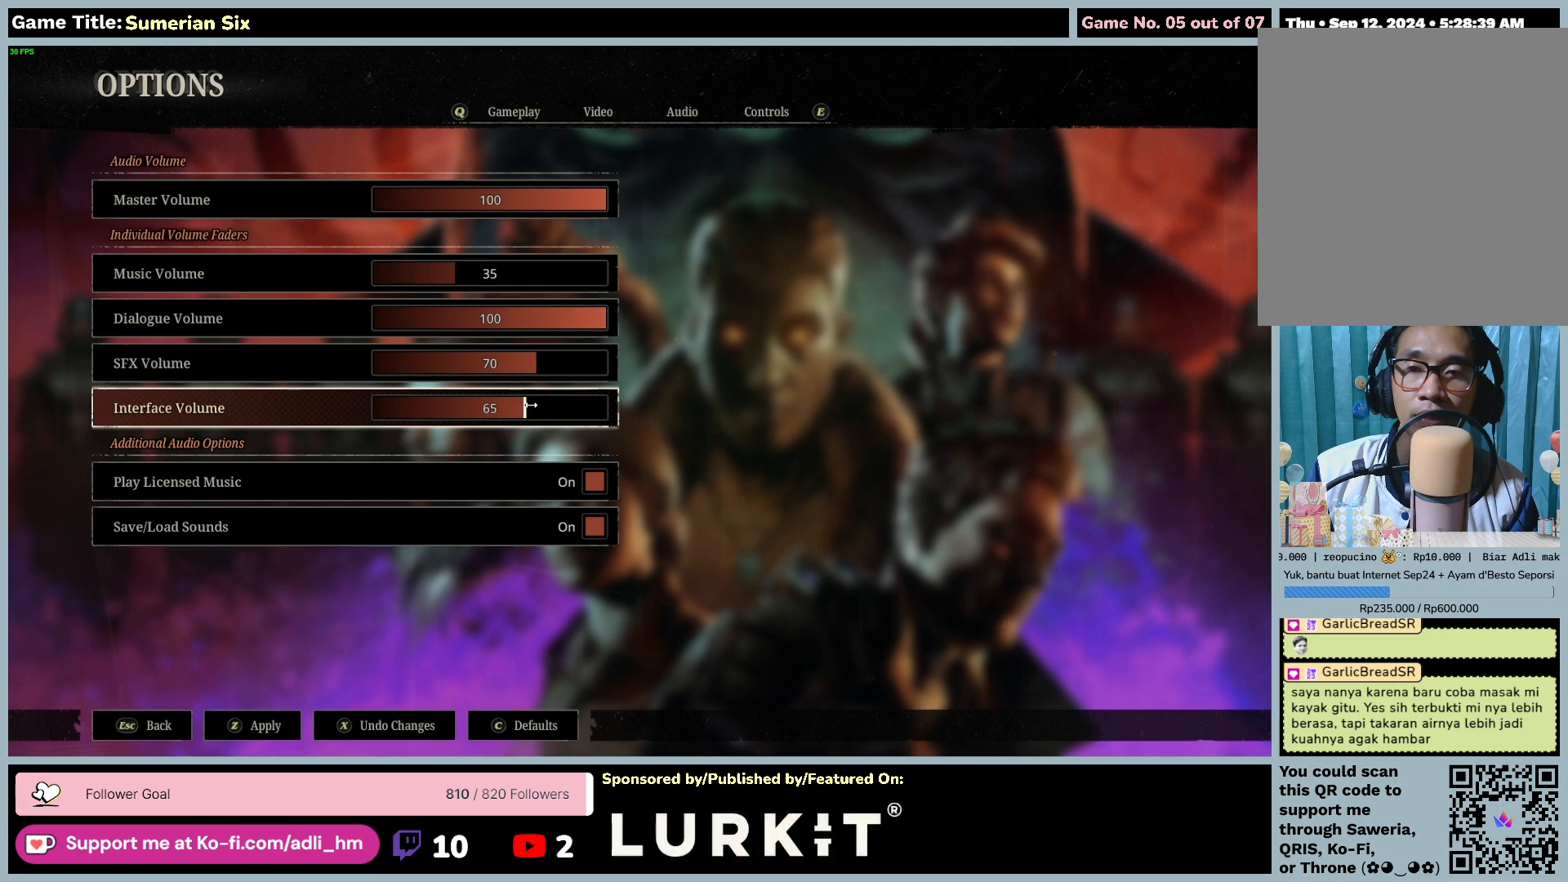
{"keys": [], "mouse": ["left"], "events": []}
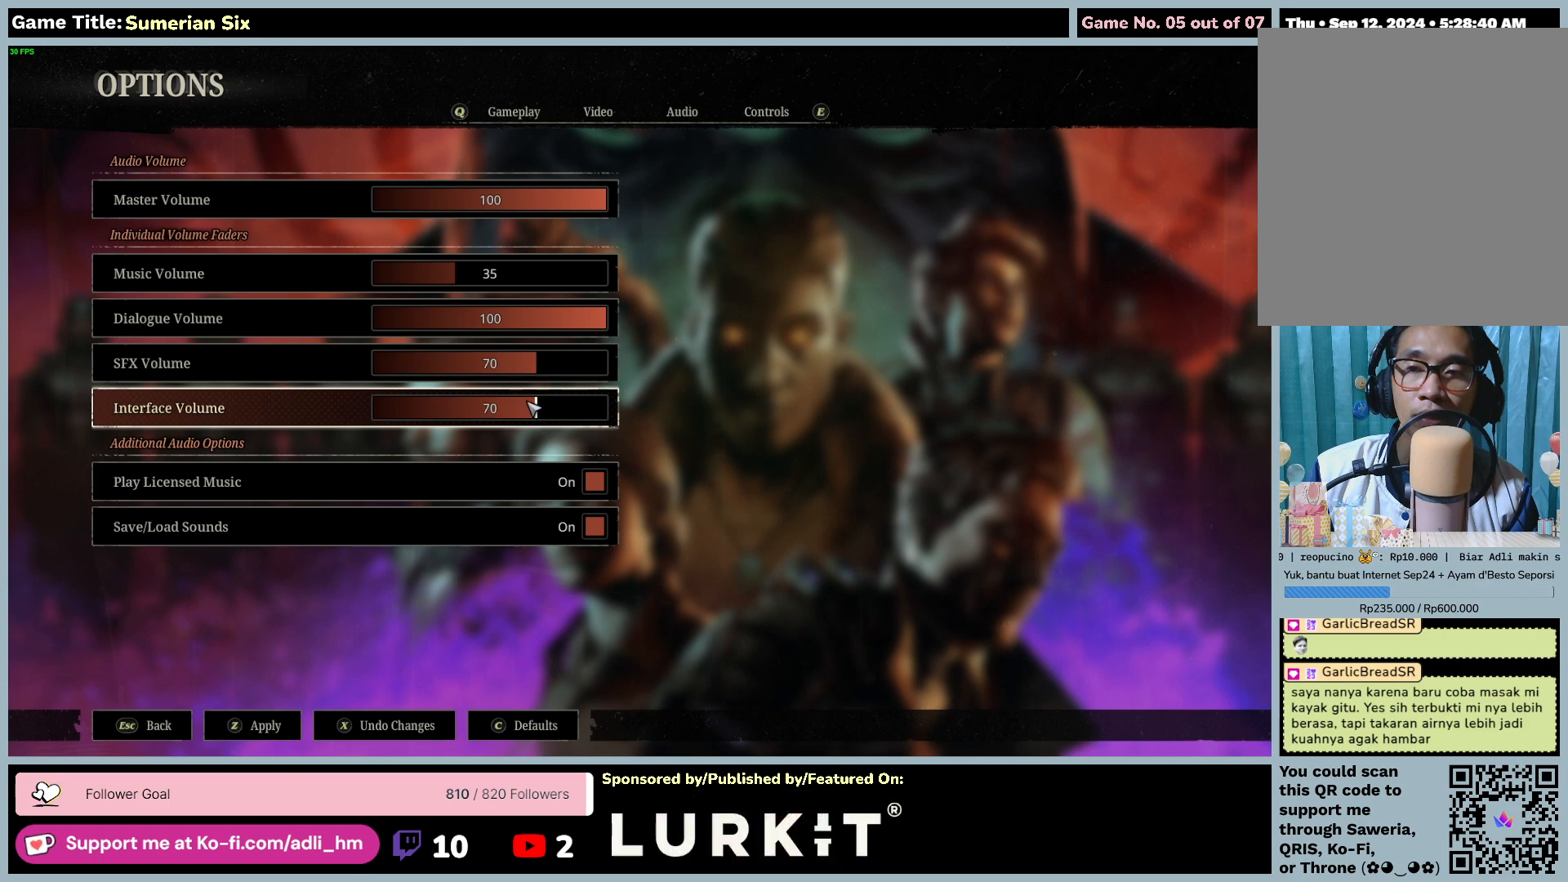
{"keys": [], "mouse": [], "events": [[100, "mouse_left", "up"]]}
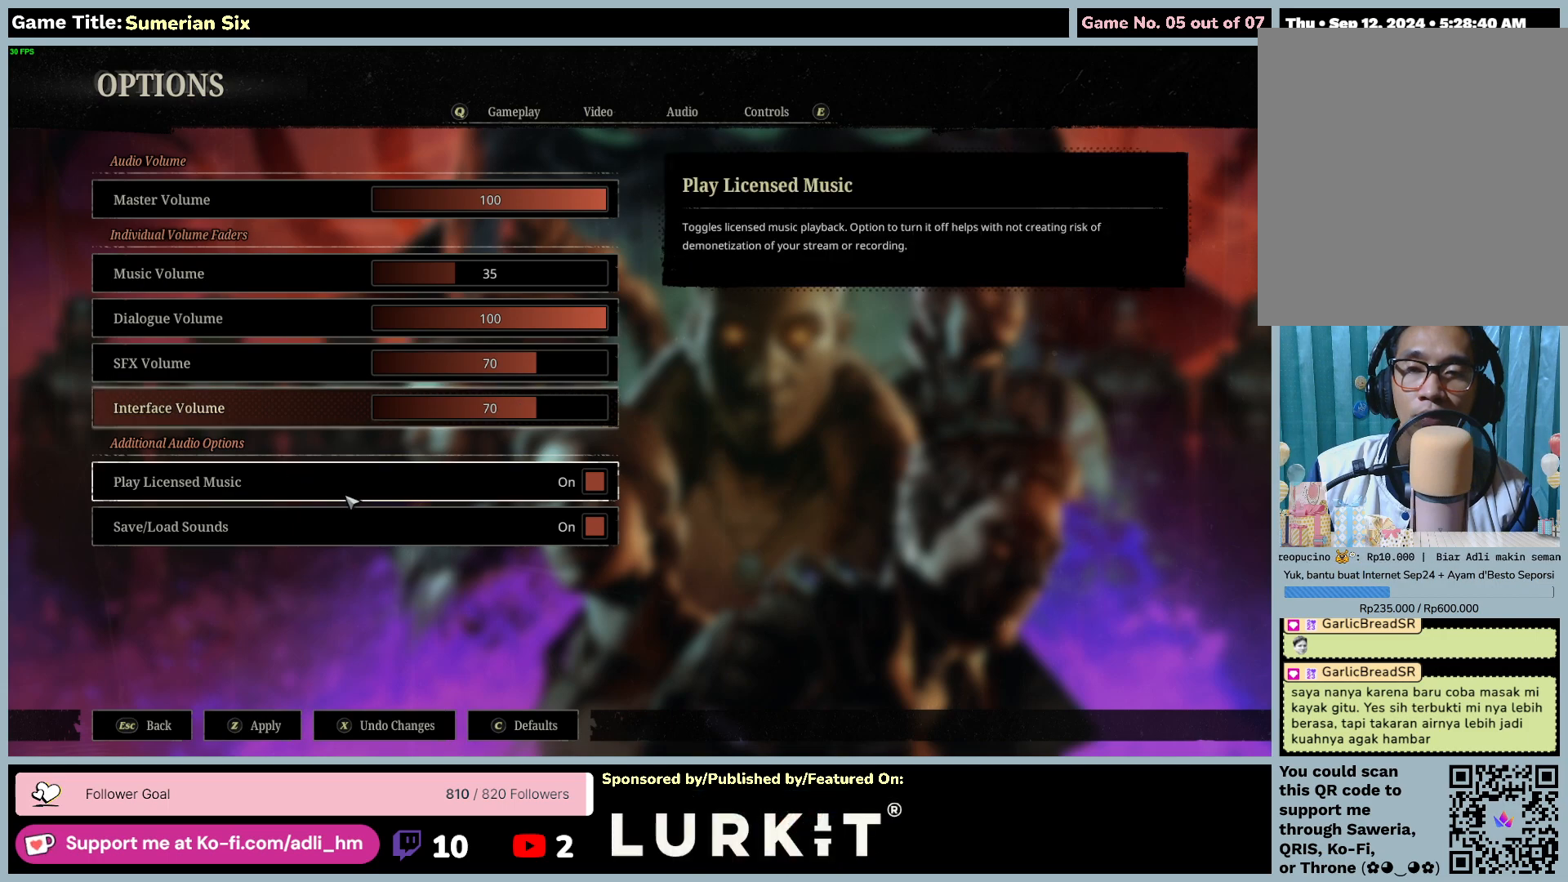
{"keys": [], "mouse": [], "events": []}
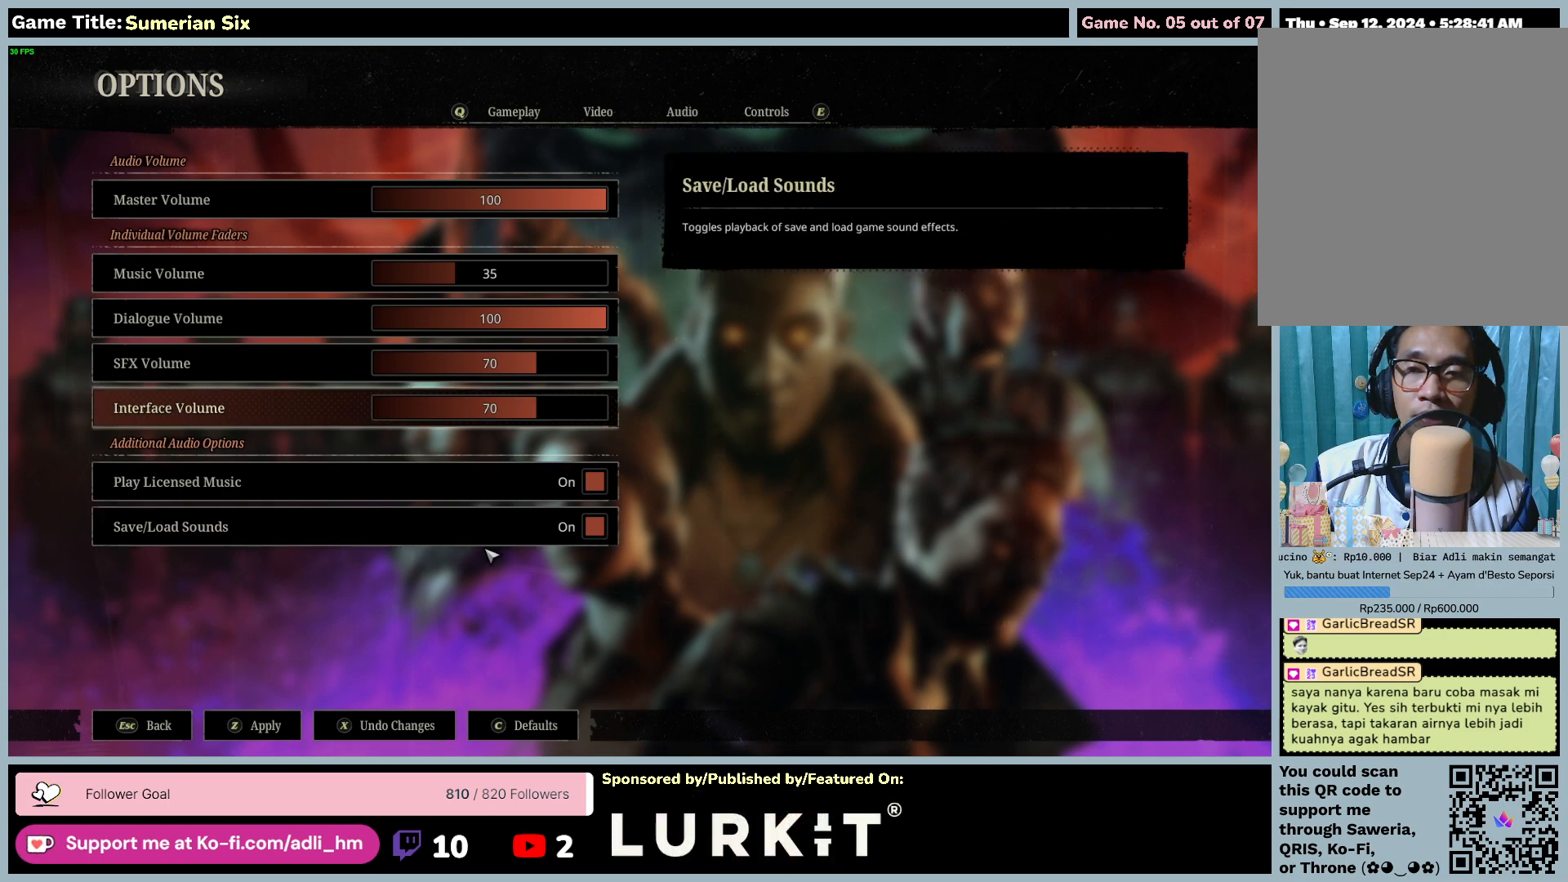
{"keys": [], "mouse": [], "events": []}
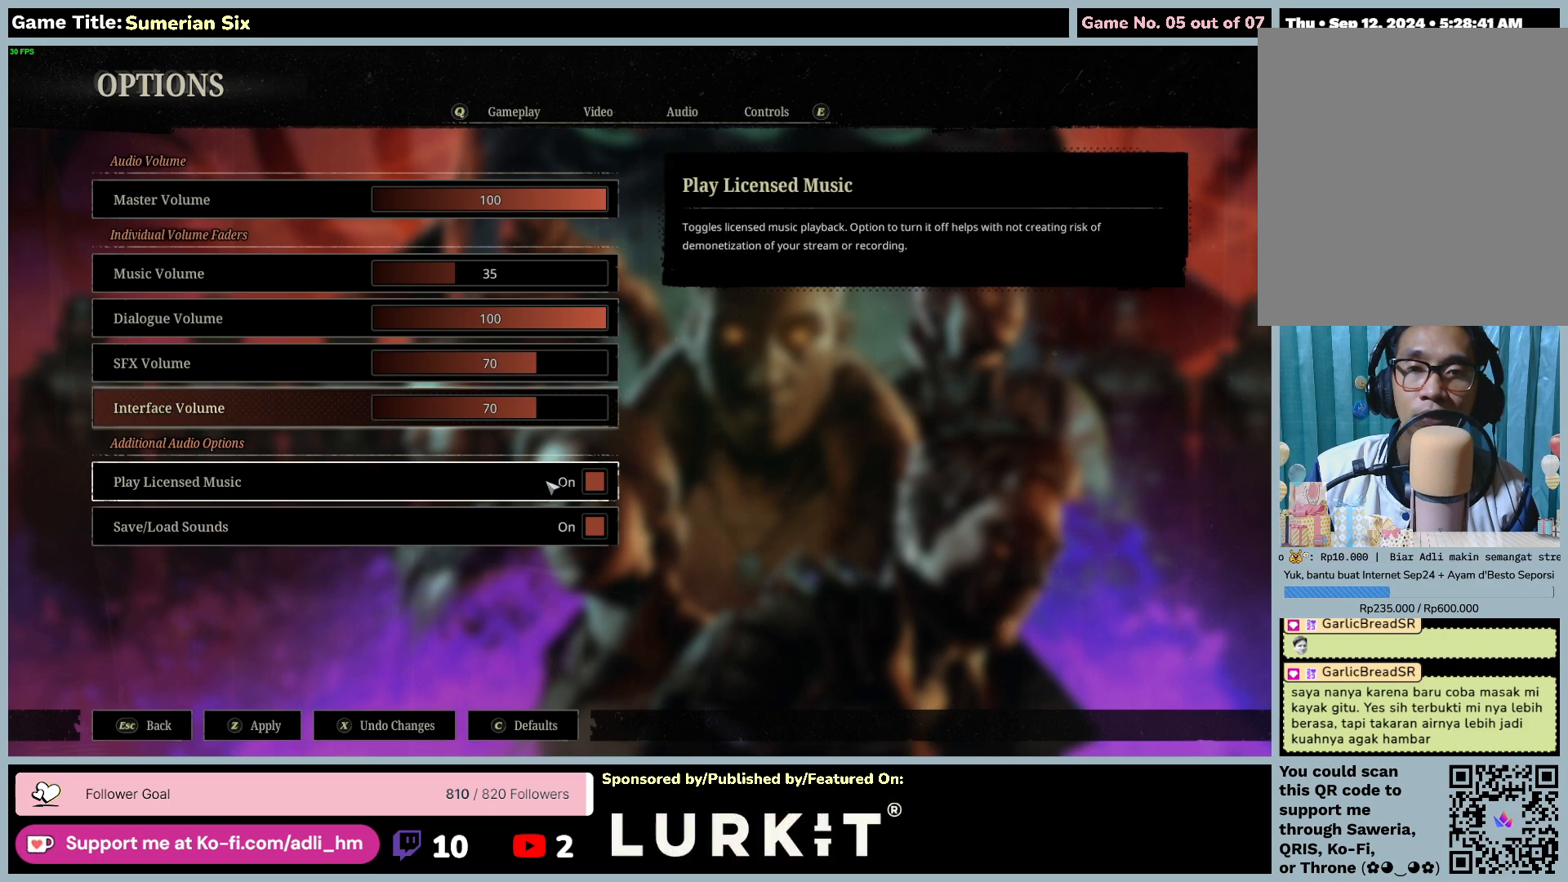
{"keys": [], "mouse": [], "events": []}
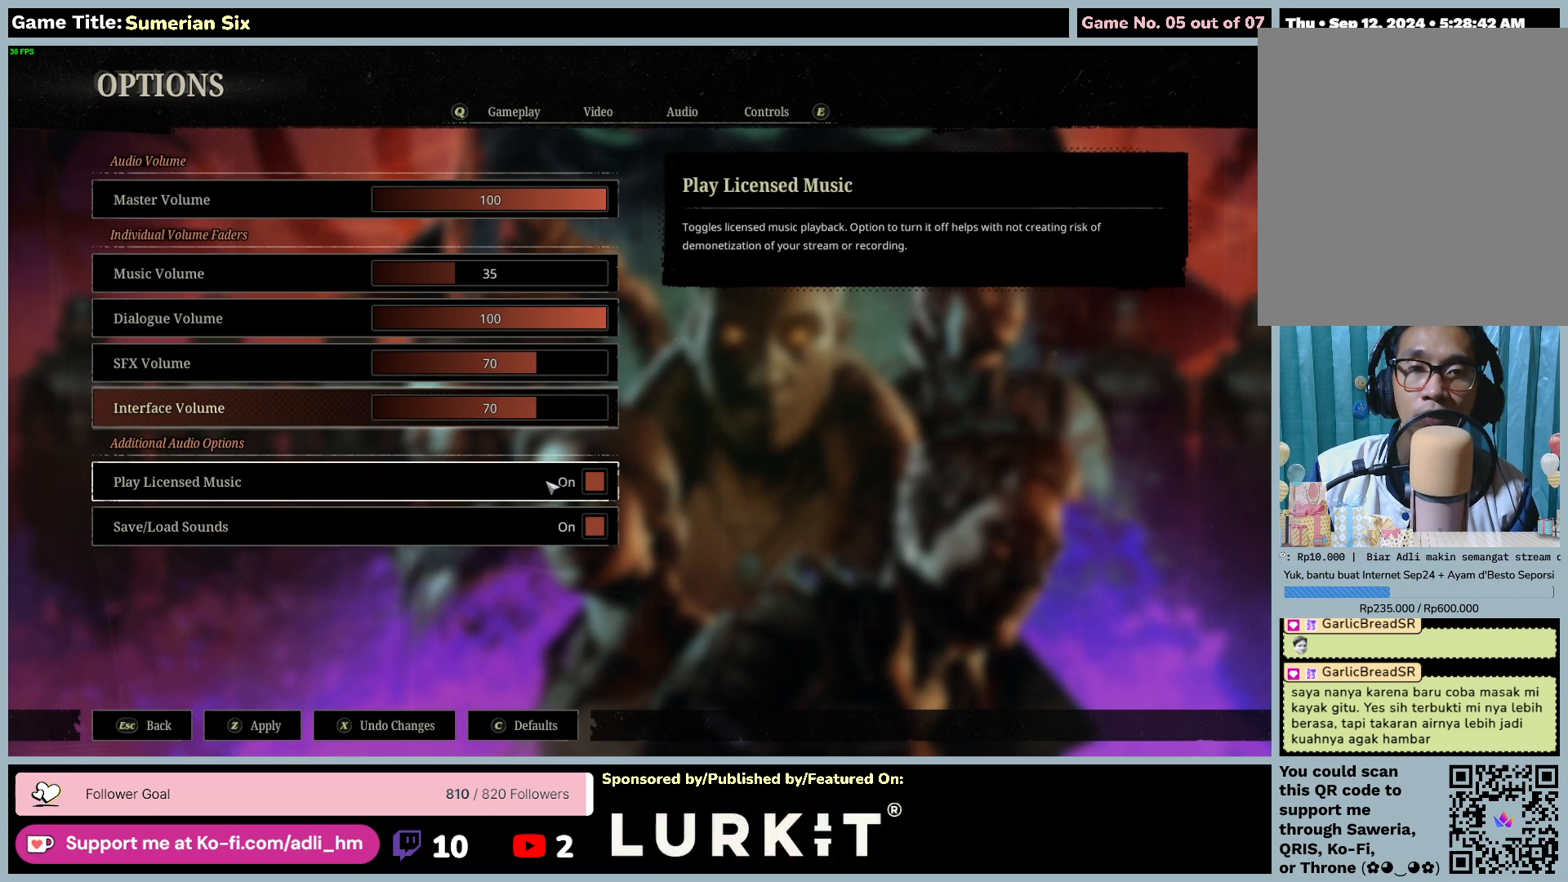
{"keys": [], "mouse": [], "events": []}
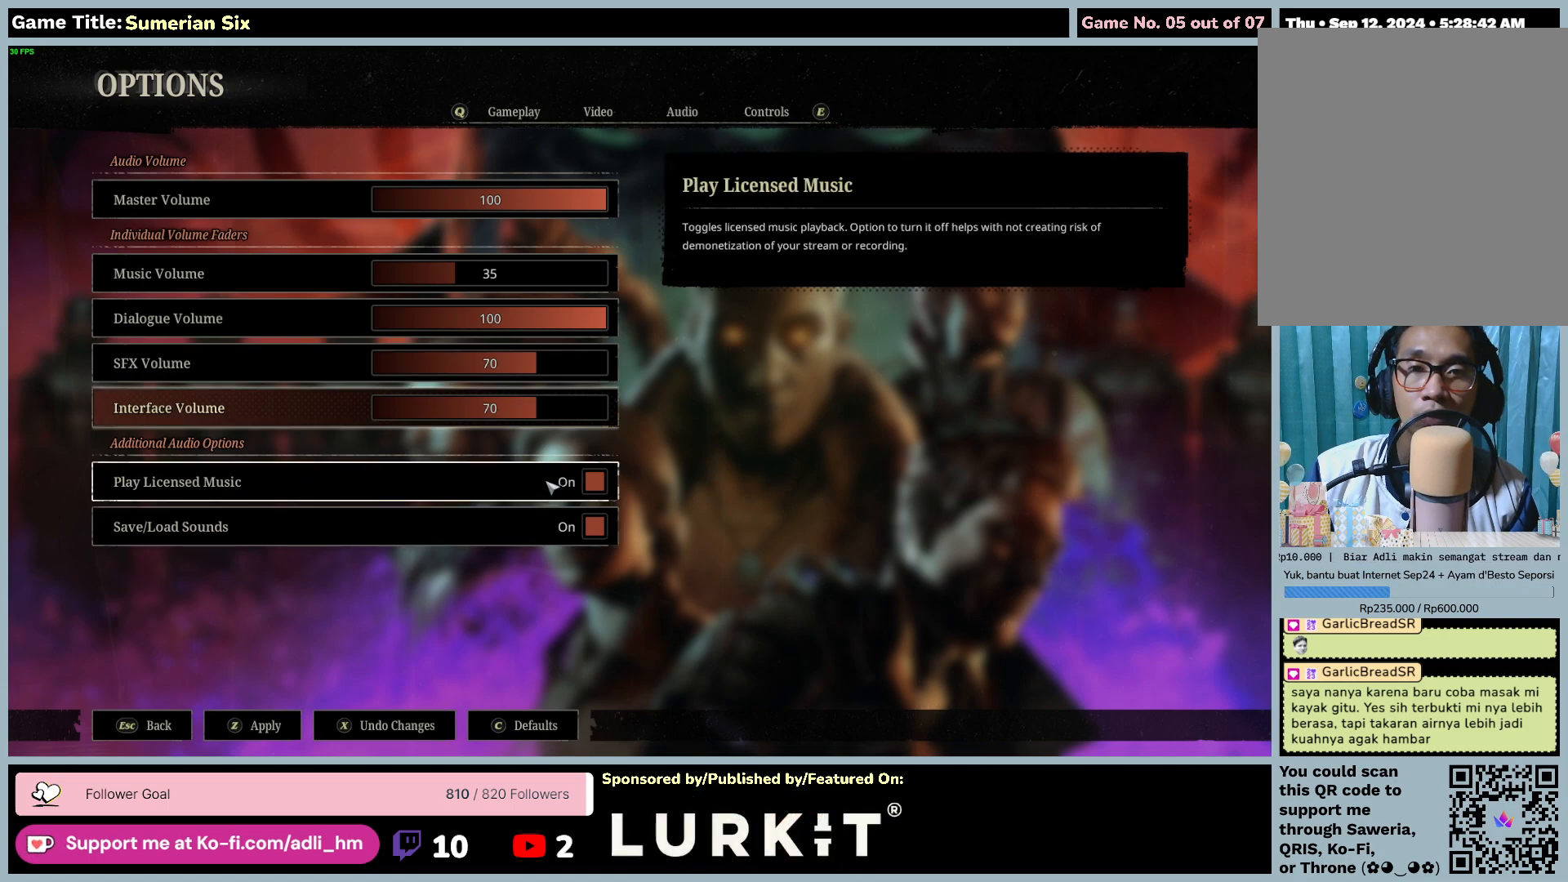
{"keys": [], "mouse": [], "events": []}
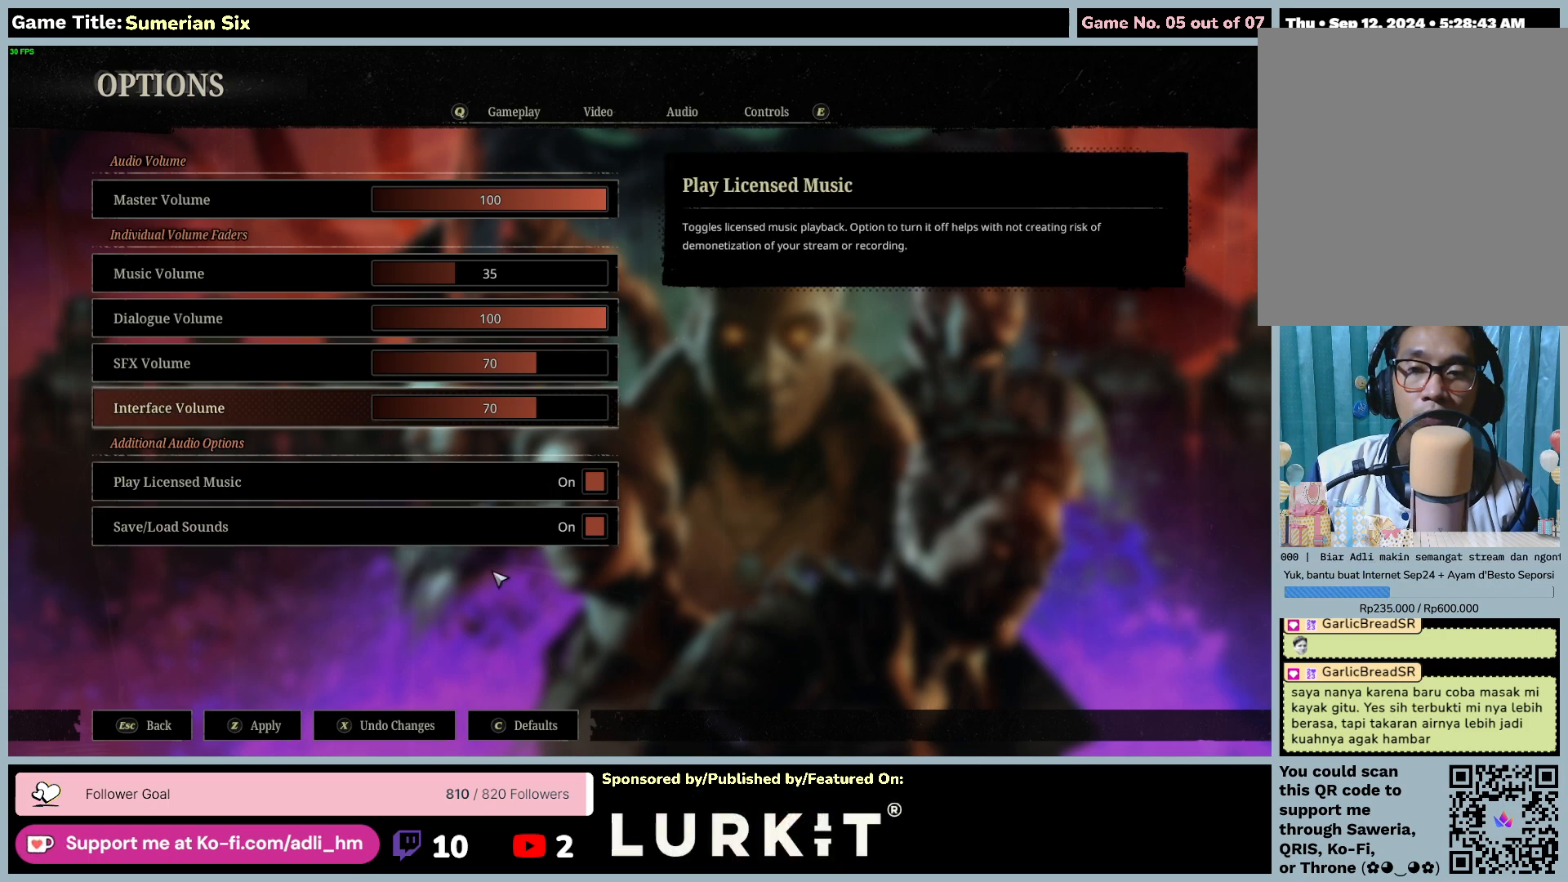
{"keys": [], "mouse": [], "events": []}
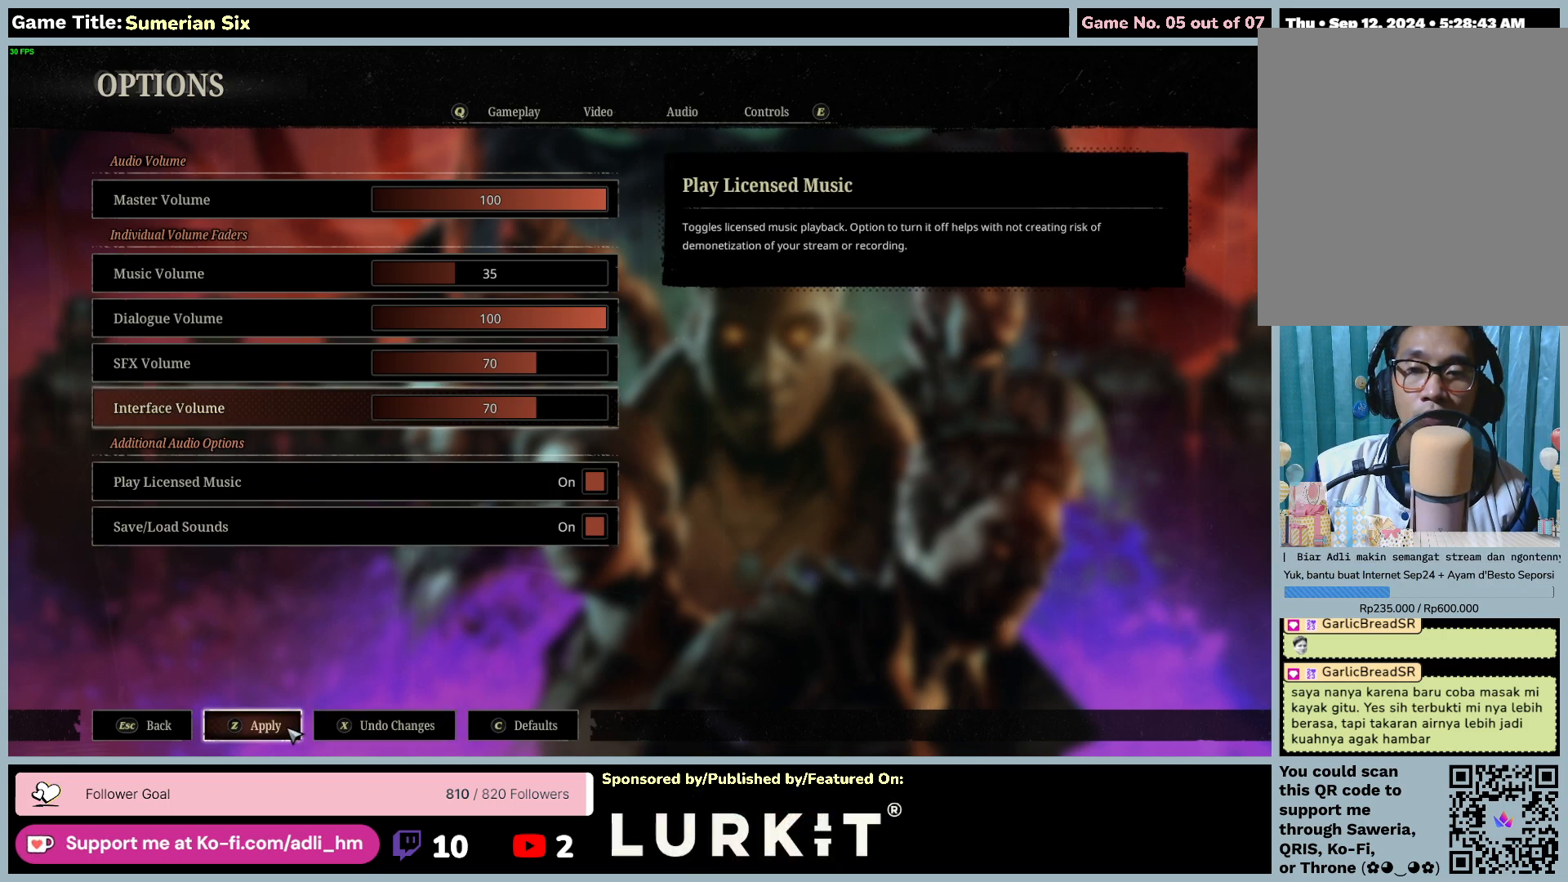
{"keys": [], "mouse": ["left"], "events": [[233, "mouse_left", "down"]]}
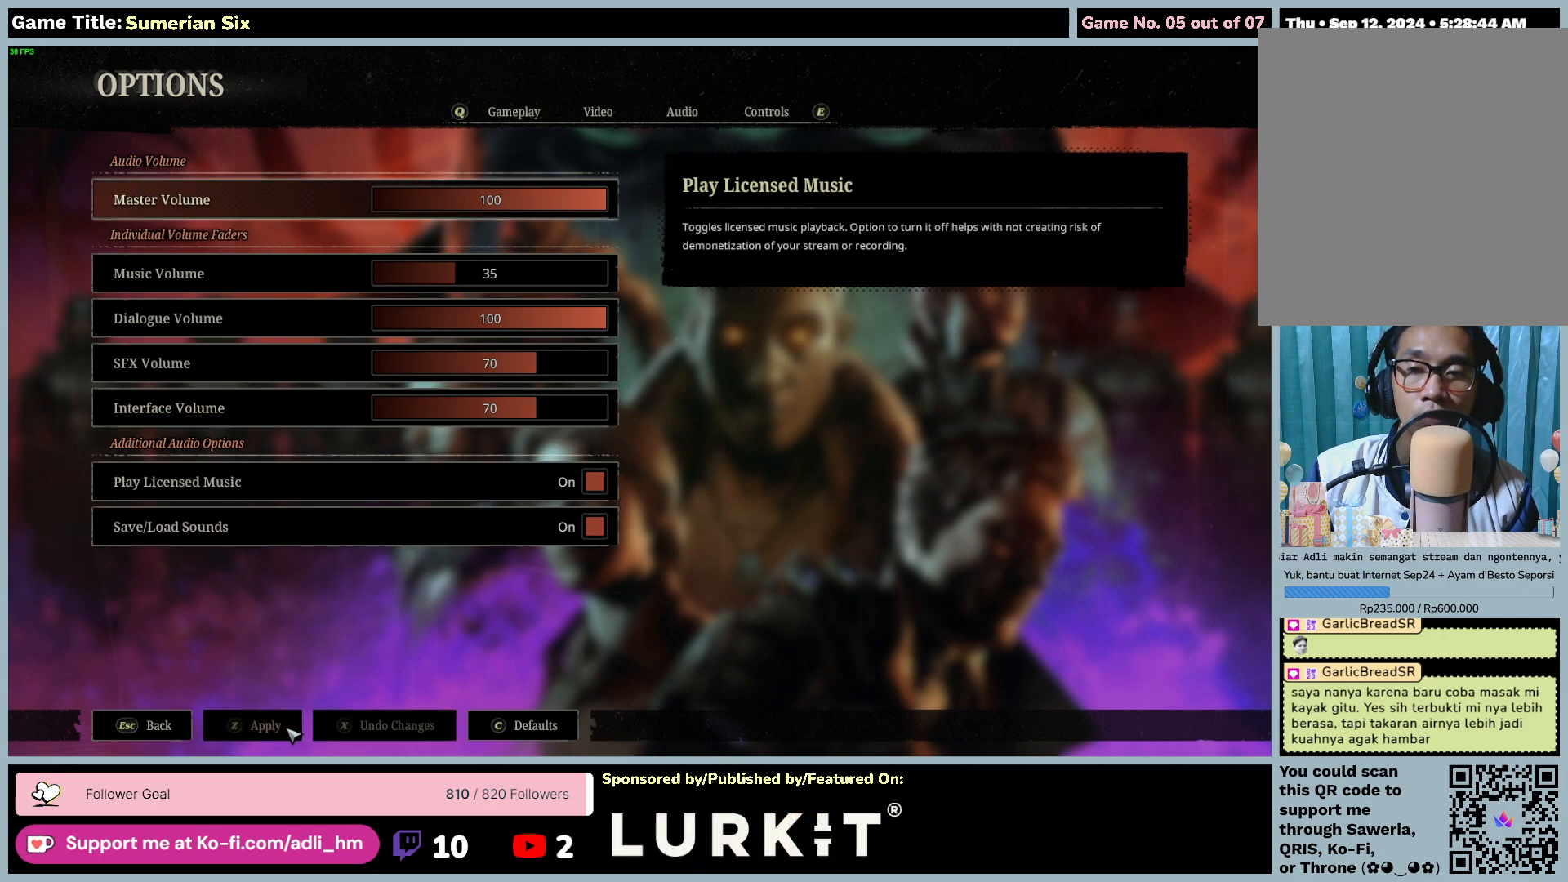
{"keys": [], "mouse": [], "events": [[33, "mouse_left", "up"]]}